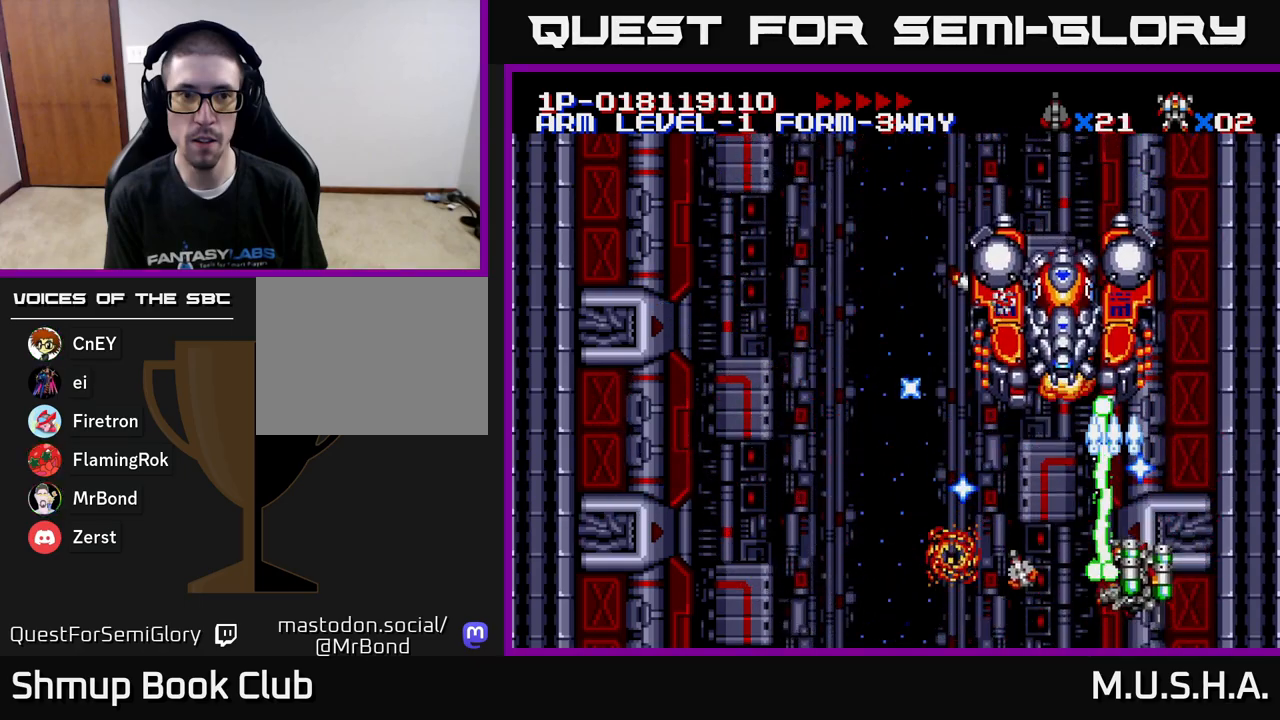
Gameplay with a controller (Xbox layout); each line is a JSON object with the inputs held at the frame after it. "events" lists button and stick changes between this image and that frame as [ms after this image, input, new state], when the widget could be followed in between. Not read: left_stick.
{"buttons": ["X", "Y", "DPAD_UP"], "right_stick": "center", "events": [[17, "DPAD_RIGHT", "up"], [33, "DPAD_DOWN", "up"], [50, "DPAD_LEFT", "down"], [467, "DPAD_UP", "down"], [483, "DPAD_LEFT", "up"]]}
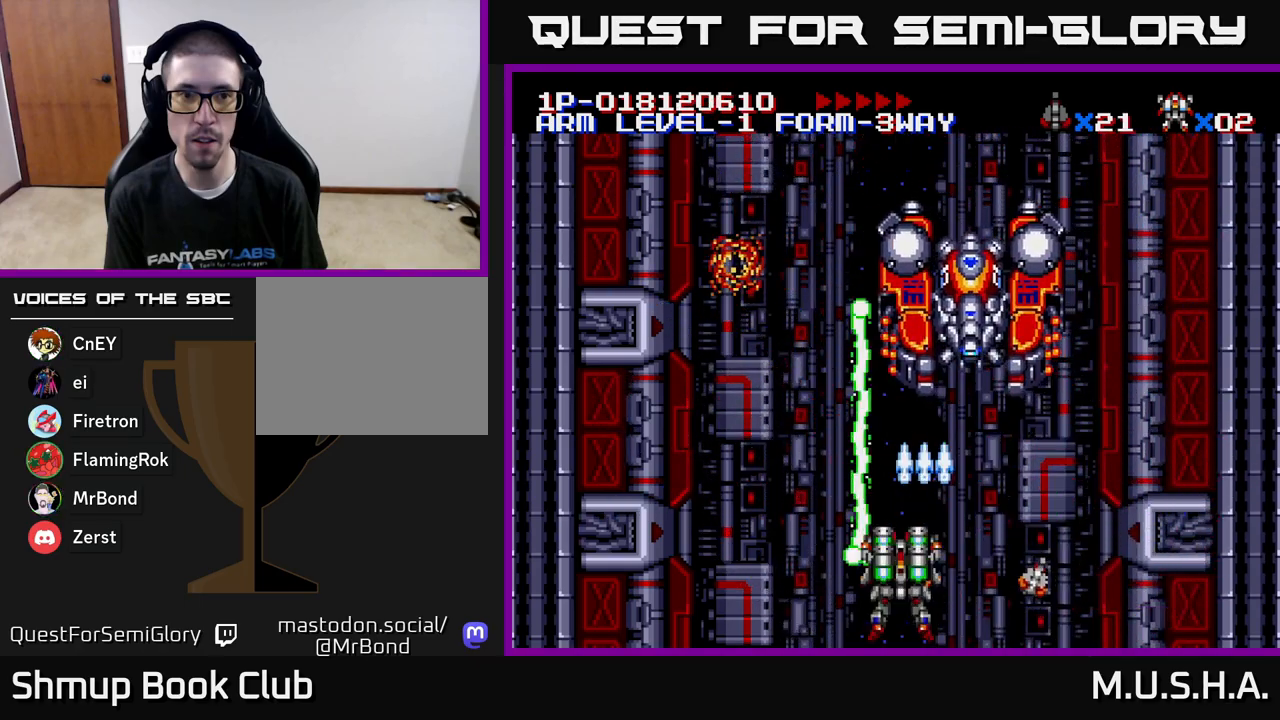
{"buttons": ["X", "Y"], "right_stick": "center", "events": [[100, "DPAD_LEFT", "down"], [100, "DPAD_UP", "up"], [217, "DPAD_LEFT", "up"], [250, "DPAD_RIGHT", "down"], [467, "DPAD_RIGHT", "up"]]}
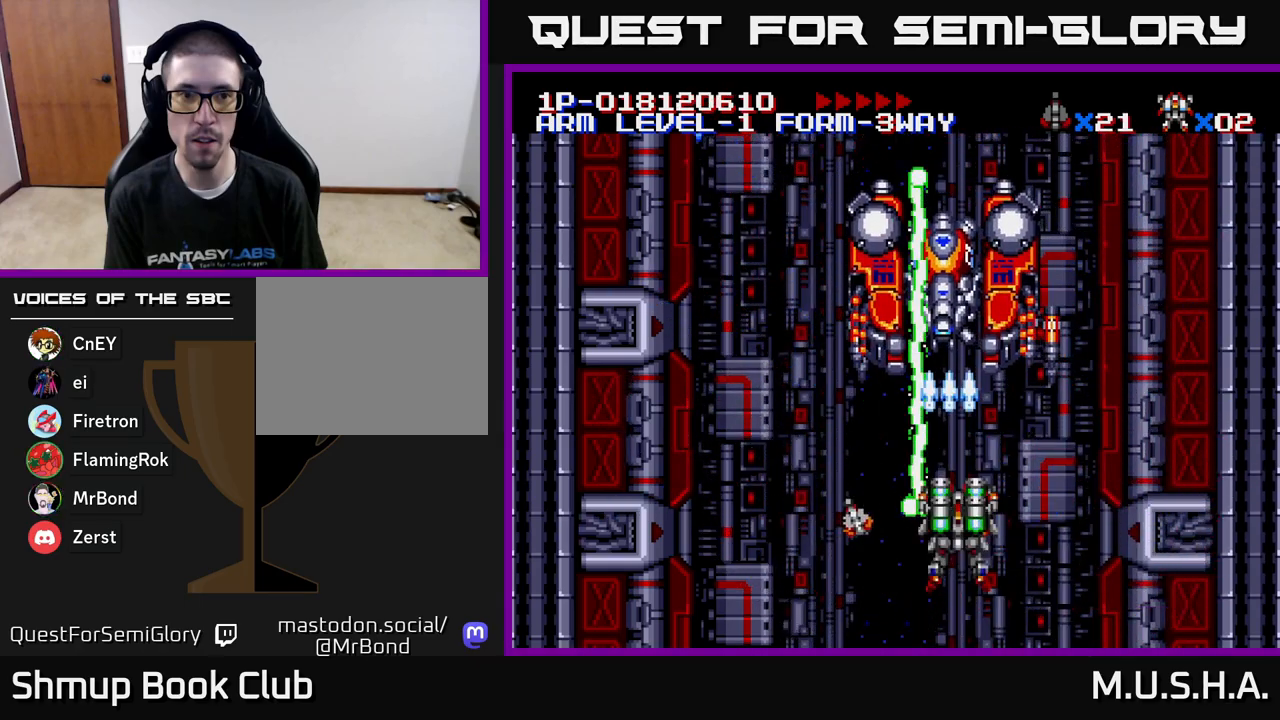
{"buttons": ["X", "Y", "DPAD_DOWN"], "right_stick": "center", "events": [[17, "DPAD_UP", "down"], [33, "DPAD_LEFT", "down"], [67, "DPAD_UP", "up"], [117, "DPAD_LEFT", "up"], [133, "Y", "up"], [300, "DPAD_DOWN", "down"], [467, "Y", "down"]]}
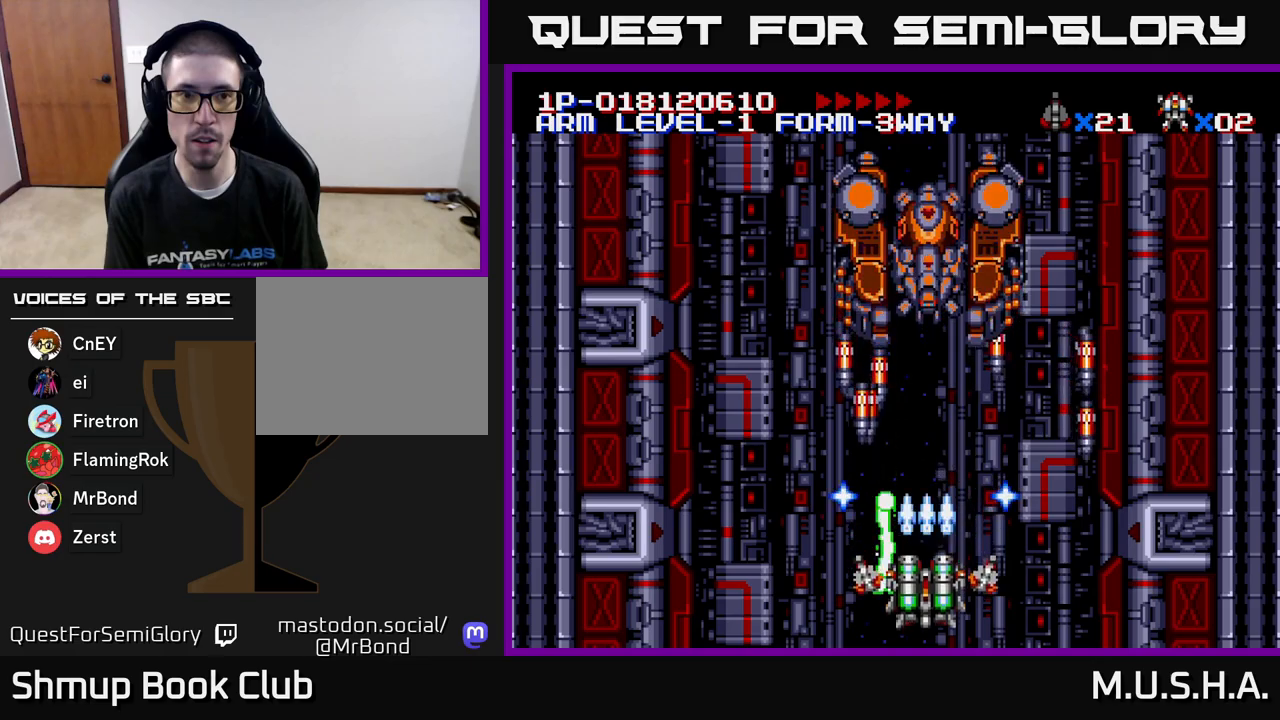
{"buttons": ["X", "Y", "DPAD_DOWN", "DPAD_RIGHT"], "right_stick": "center", "events": [[17, "DPAD_RIGHT", "down"], [50, "DPAD_DOWN", "up"], [400, "DPAD_DOWN", "down"]]}
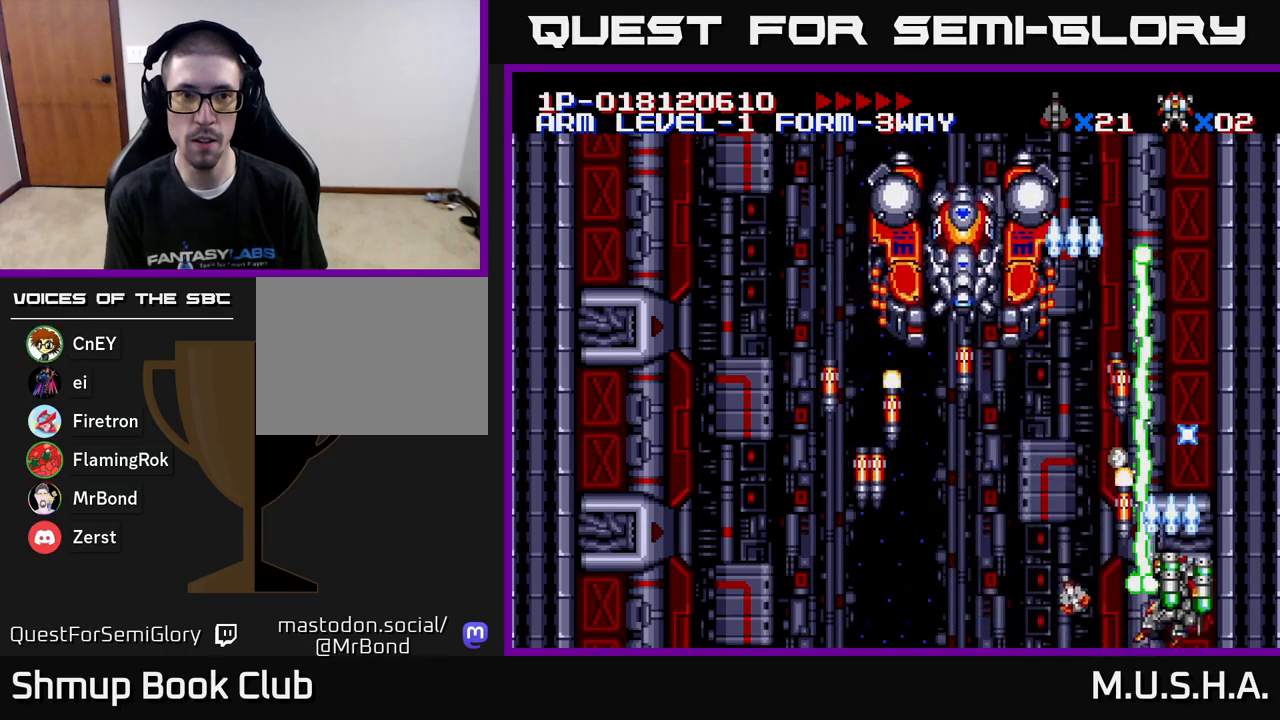
{"buttons": ["X", "Y", "DPAD_UP"], "right_stick": "center", "events": [[67, "DPAD_DOWN", "up"], [133, "DPAD_UP", "down"], [167, "DPAD_RIGHT", "up"]]}
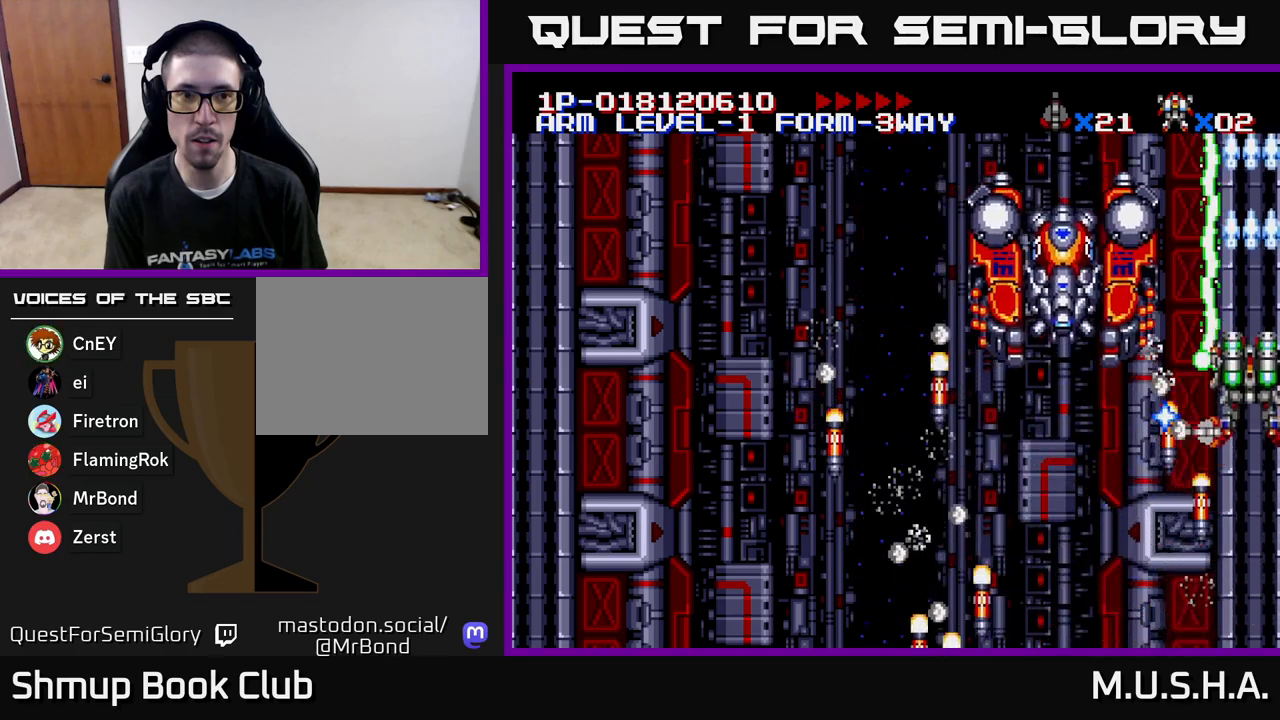
{"buttons": ["X", "Y", "DPAD_DOWN", "DPAD_LEFT"], "right_stick": "center", "events": [[183, "Y", "up"], [200, "DPAD_UP", "up"], [233, "DPAD_DOWN", "down"], [333, "Y", "down"], [400, "DPAD_LEFT", "down"]]}
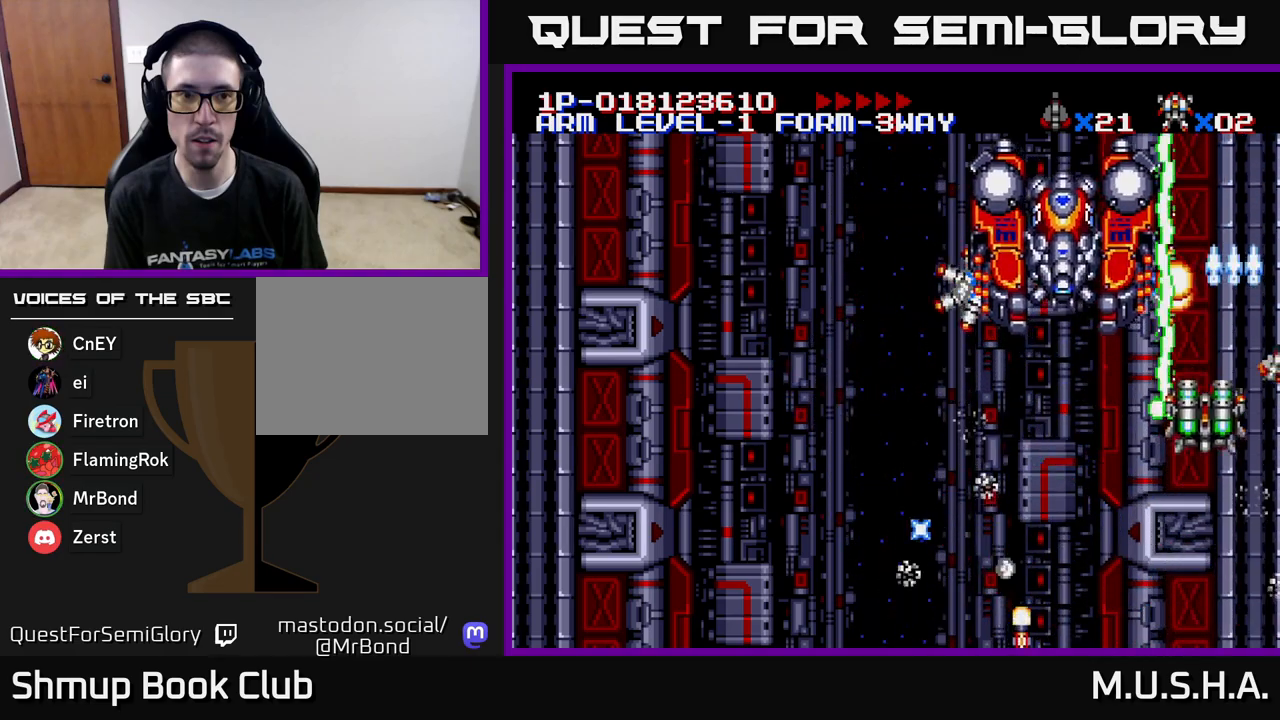
{"buttons": ["X", "Y", "DPAD_DOWN"], "right_stick": "center", "events": [[117, "DPAD_DOWN", "up"], [317, "DPAD_DOWN", "down"], [350, "DPAD_LEFT", "up"]]}
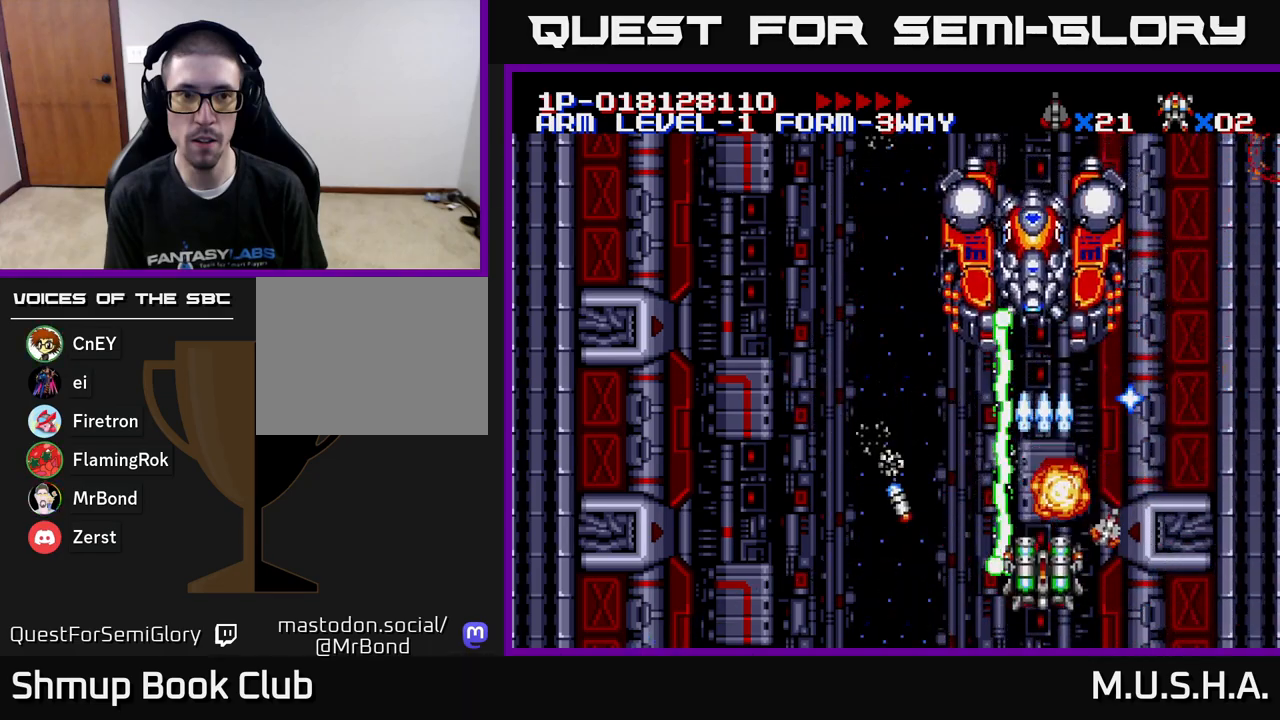
{"buttons": ["X", "Y", "DPAD_UP"], "right_stick": "center", "events": [[67, "DPAD_LEFT", "down"], [150, "DPAD_DOWN", "up"], [217, "DPAD_LEFT", "up"], [233, "DPAD_RIGHT", "down"], [433, "DPAD_UP", "down"], [467, "DPAD_RIGHT", "up"]]}
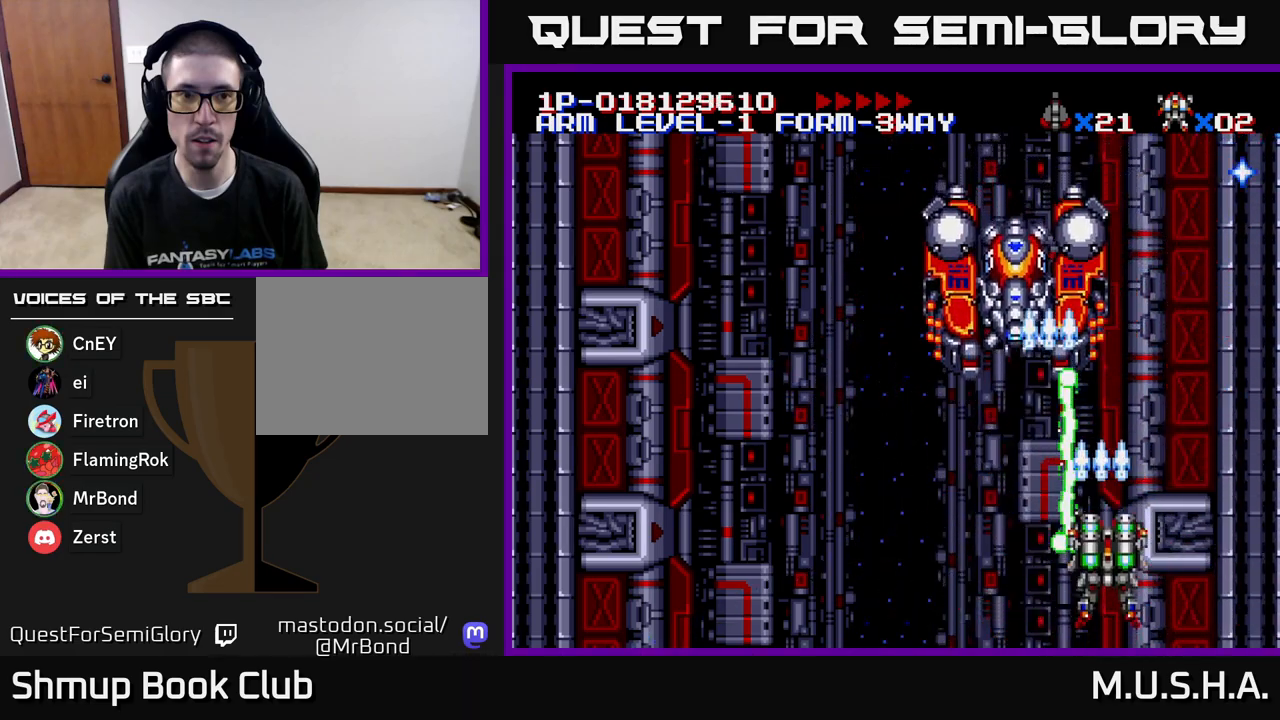
{"buttons": ["X", "Y", "DPAD_DOWN", "DPAD_RIGHT"], "right_stick": "center", "events": [[17, "DPAD_LEFT", "down"], [100, "DPAD_UP", "up"], [283, "DPAD_LEFT", "up"], [317, "DPAD_RIGHT", "down"], [483, "DPAD_DOWN", "down"]]}
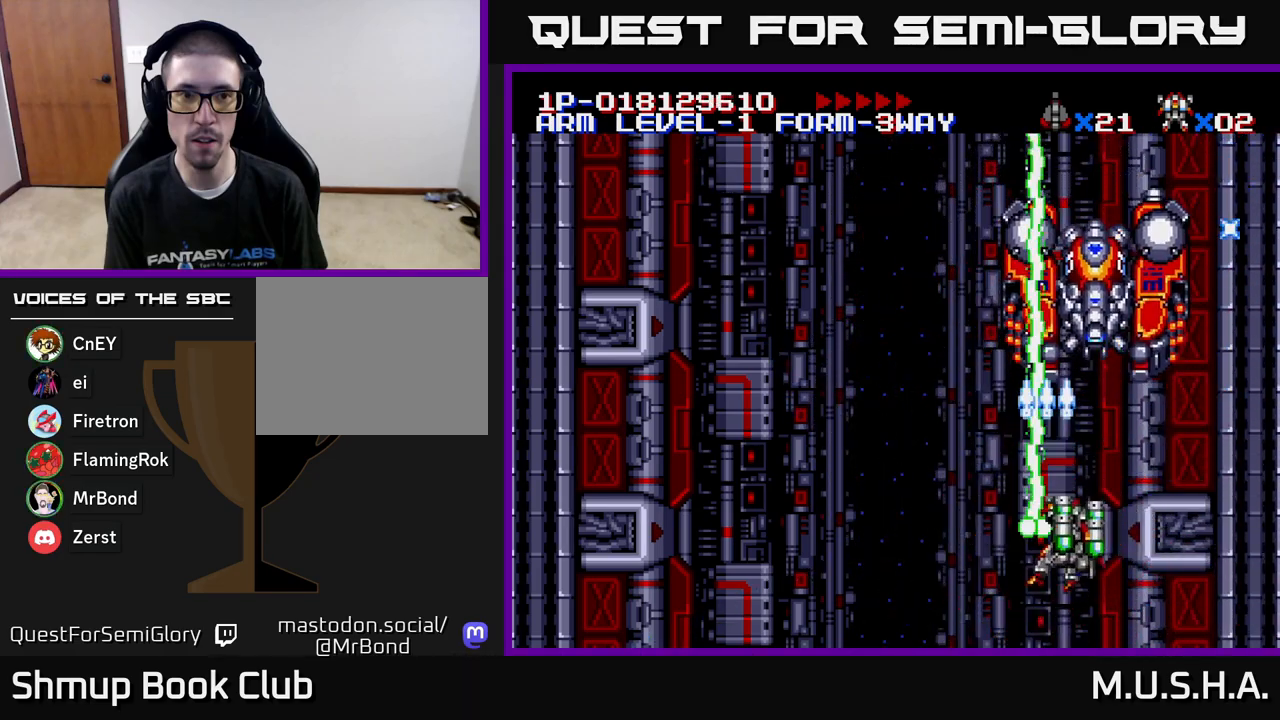
{"buttons": ["X", "Y"], "right_stick": "center", "events": [[100, "DPAD_RIGHT", "up"], [167, "DPAD_DOWN", "up"], [233, "DPAD_UP", "down"], [283, "DPAD_UP", "up"]]}
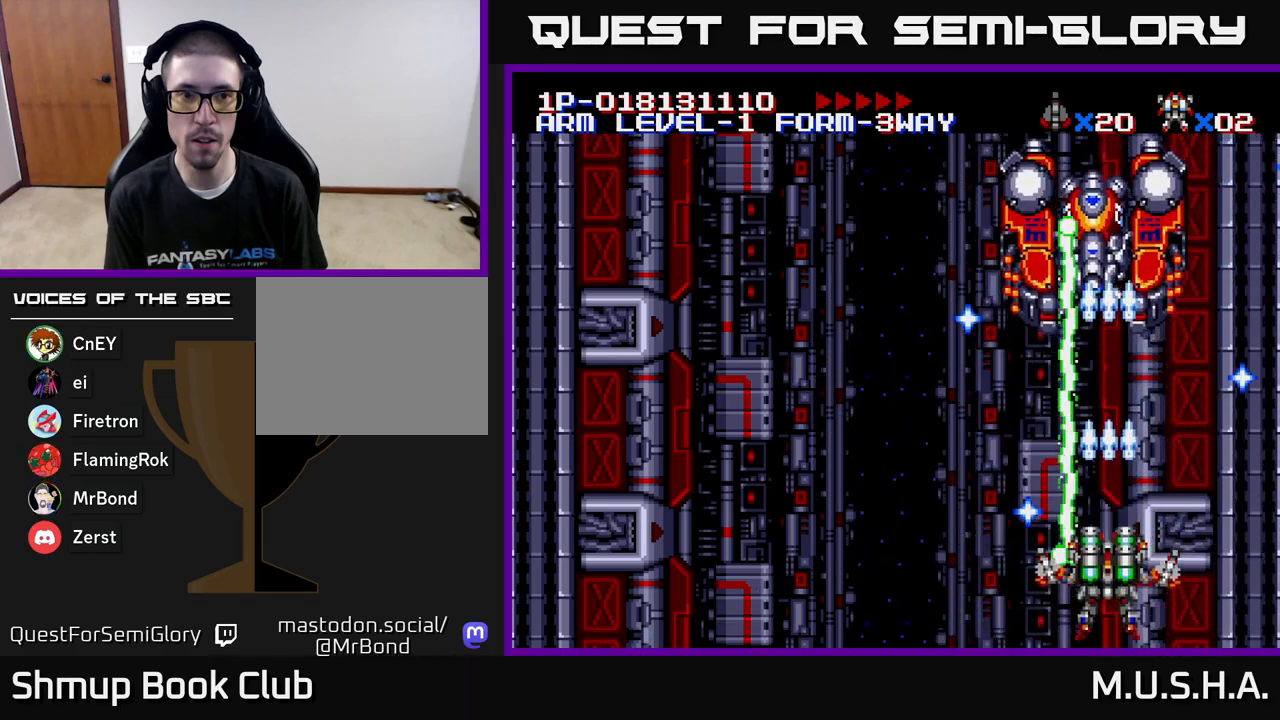
{"buttons": ["X", "Y", "DPAD_UP"], "right_stick": "center", "events": [[450, "DPAD_UP", "down"]]}
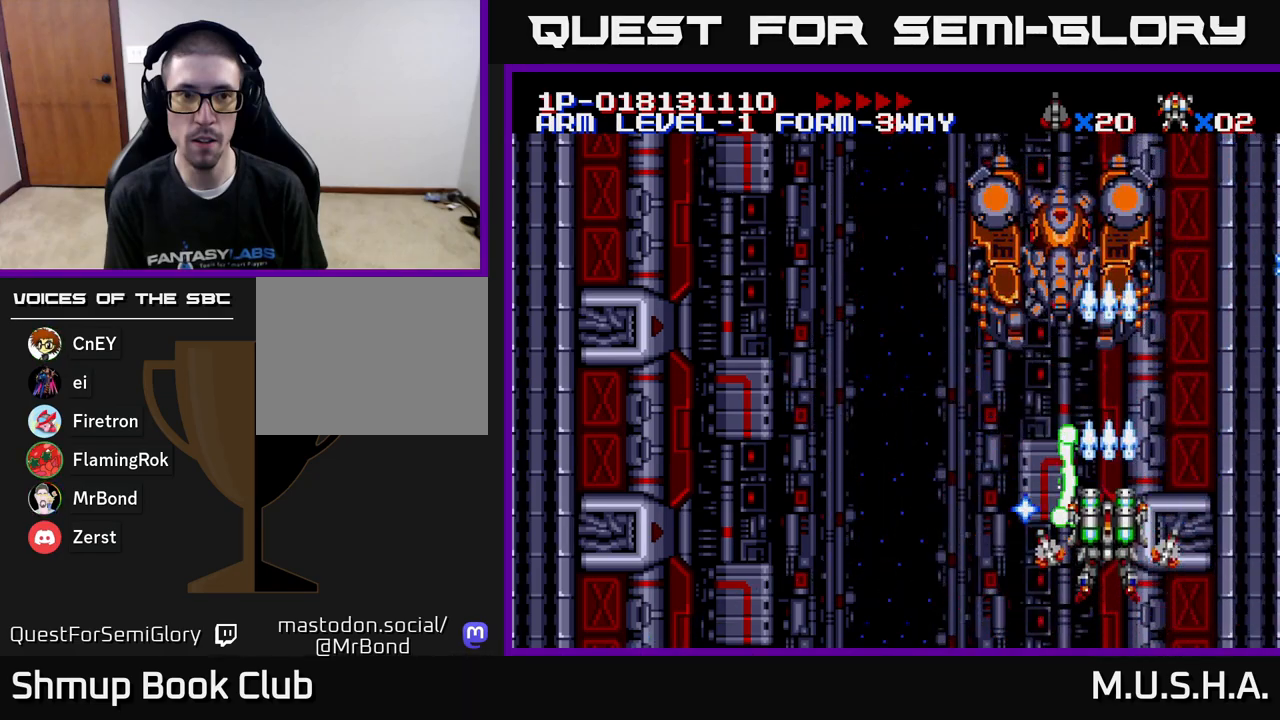
{"buttons": ["X", "Y"], "right_stick": "center", "events": [[50, "DPAD_UP", "up"], [367, "DPAD_LEFT", "down"], [483, "DPAD_LEFT", "up"]]}
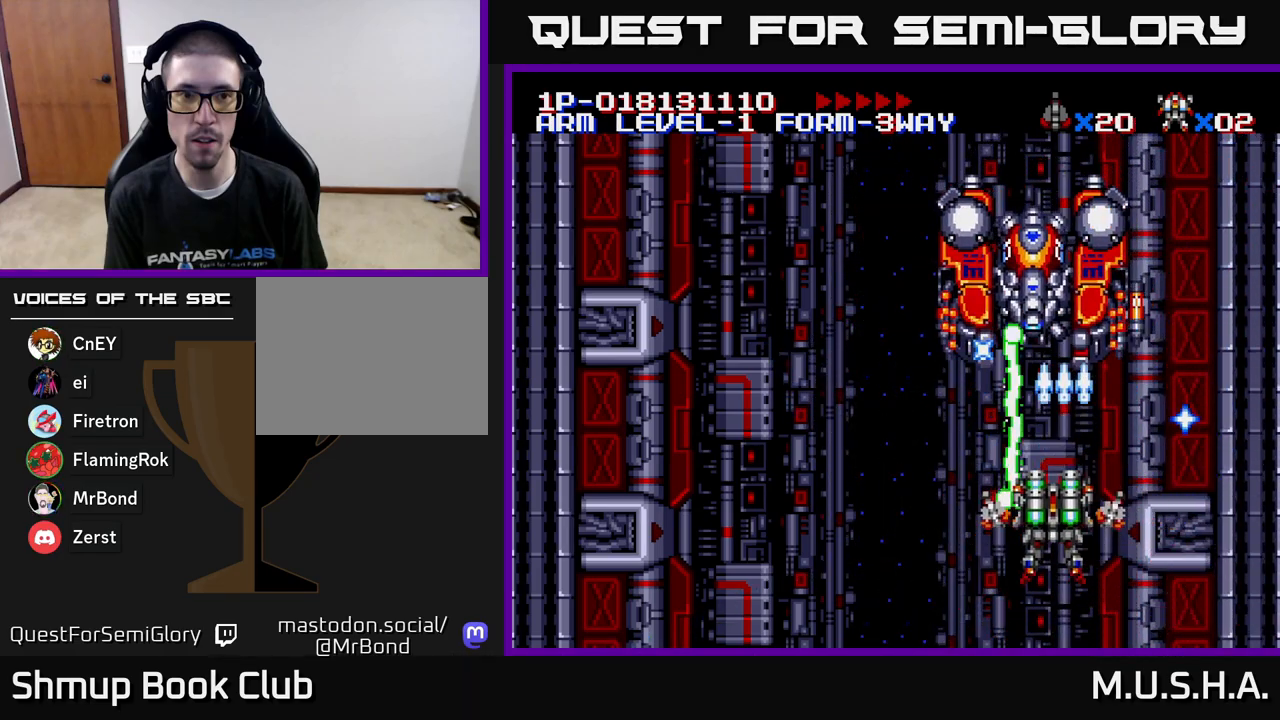
{"buttons": ["X", "Y", "DPAD_DOWN"], "right_stick": "center", "events": [[217, "DPAD_LEFT", "down"], [283, "DPAD_LEFT", "up"], [333, "DPAD_DOWN", "down"]]}
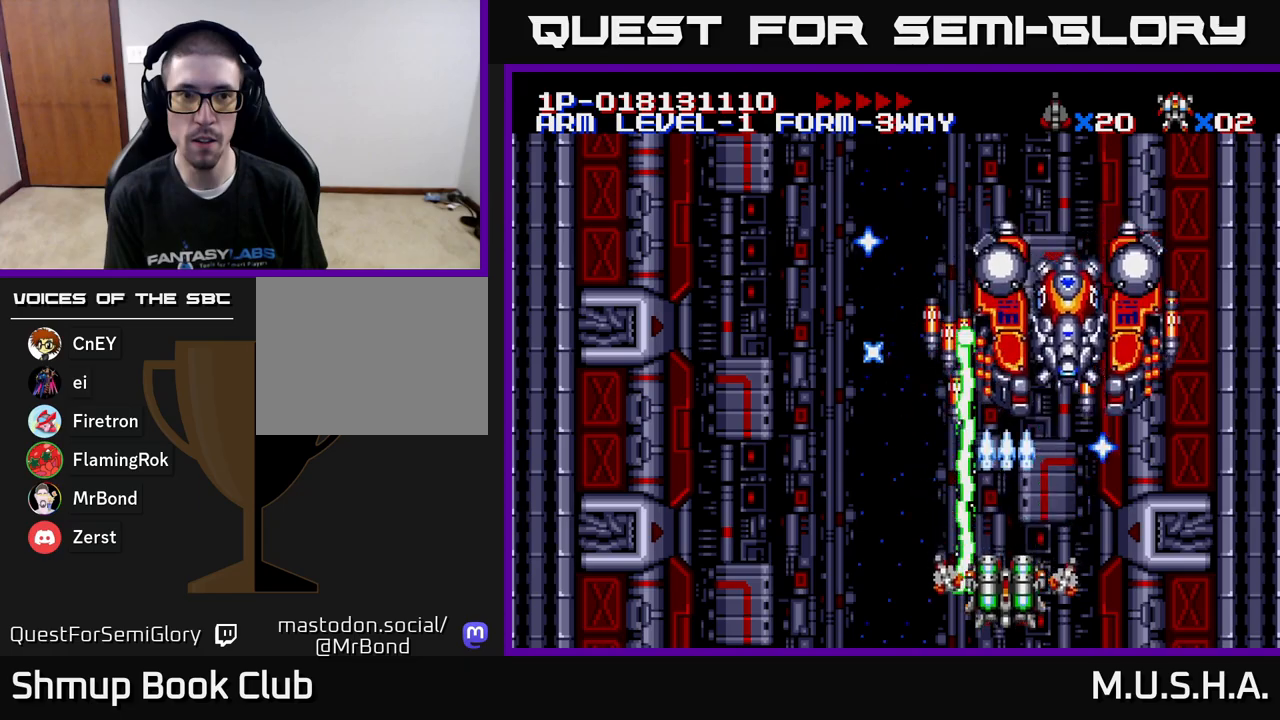
{"buttons": ["X", "Y", "DPAD_LEFT"], "right_stick": "center", "events": [[17, "DPAD_DOWN", "up"], [83, "DPAD_RIGHT", "down"], [250, "DPAD_DOWN", "down"], [267, "DPAD_DOWN", "up"], [267, "DPAD_RIGHT", "up"], [300, "DPAD_LEFT", "down"]]}
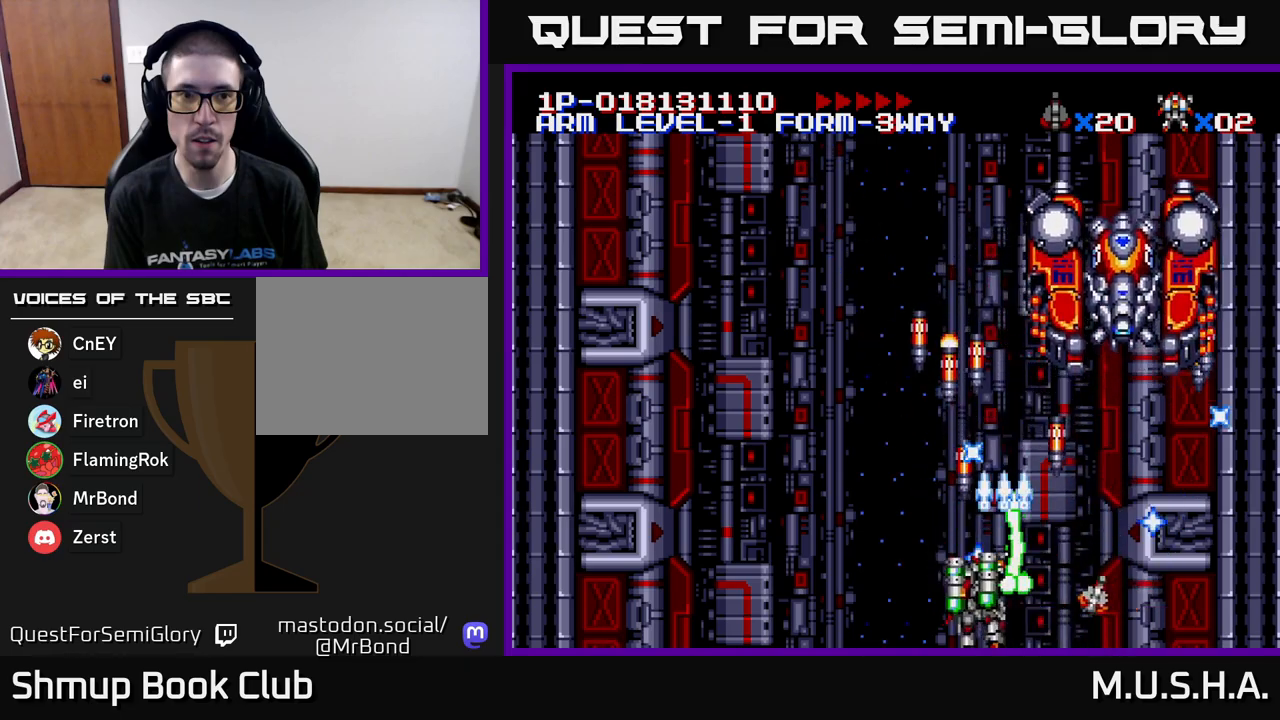
{"buttons": ["X", "Y", "DPAD_UP", "DPAD_LEFT"], "right_stick": "center", "events": [[467, "DPAD_UP", "down"]]}
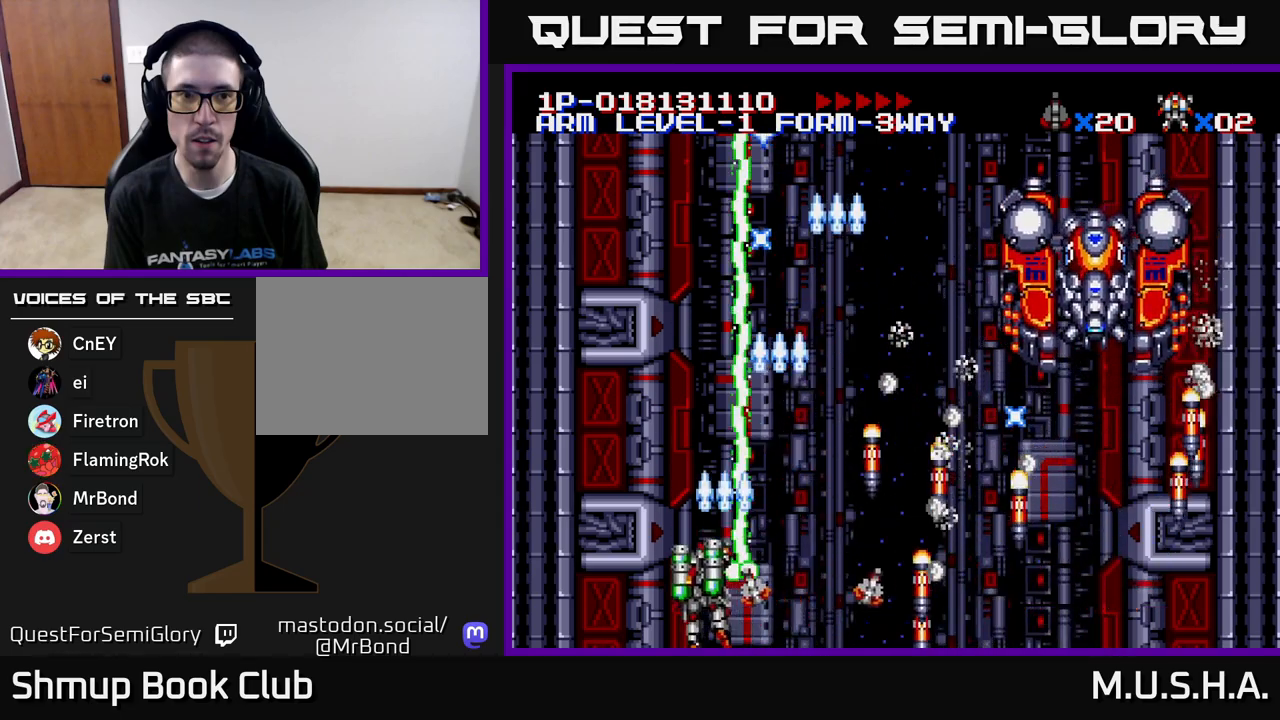
{"buttons": ["X", "Y", "DPAD_RIGHT"], "right_stick": "center", "events": [[317, "DPAD_LEFT", "up"], [383, "DPAD_RIGHT", "down"], [400, "DPAD_UP", "up"]]}
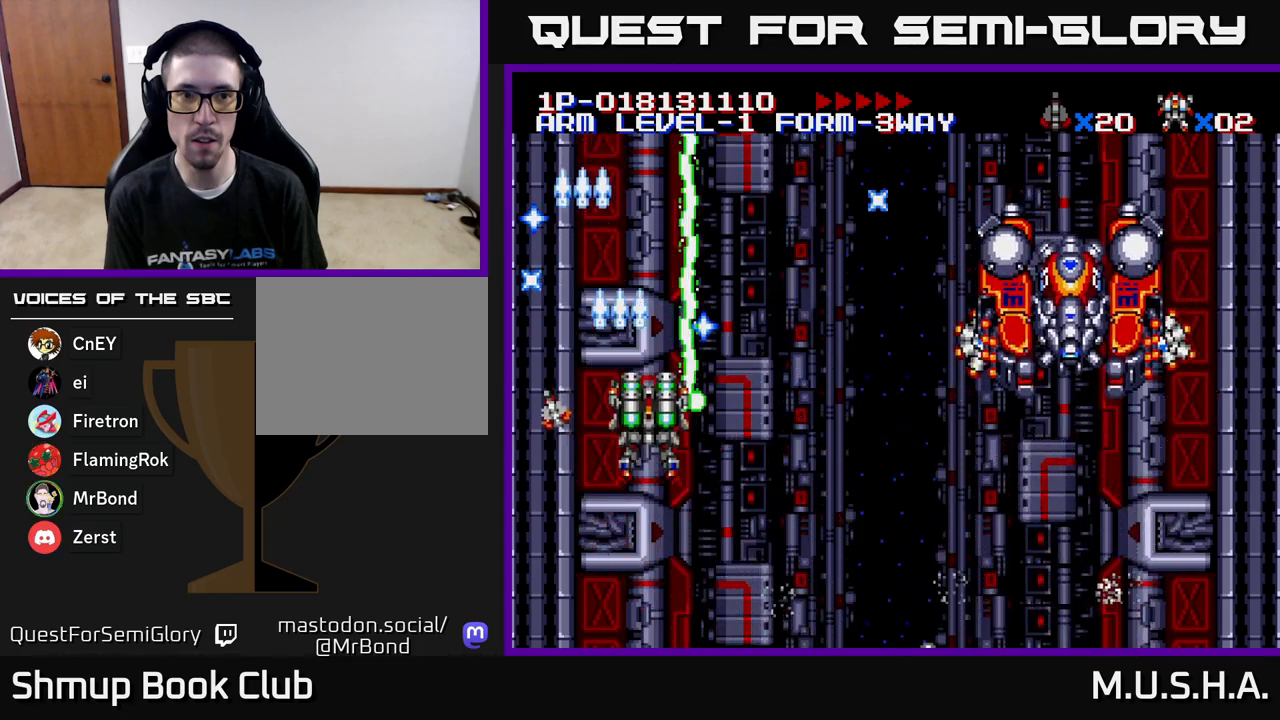
{"buttons": ["X", "Y", "DPAD_DOWN", "DPAD_RIGHT"], "right_stick": "center", "events": [[17, "DPAD_DOWN", "down"], [267, "DPAD_DOWN", "up"], [383, "DPAD_DOWN", "down"]]}
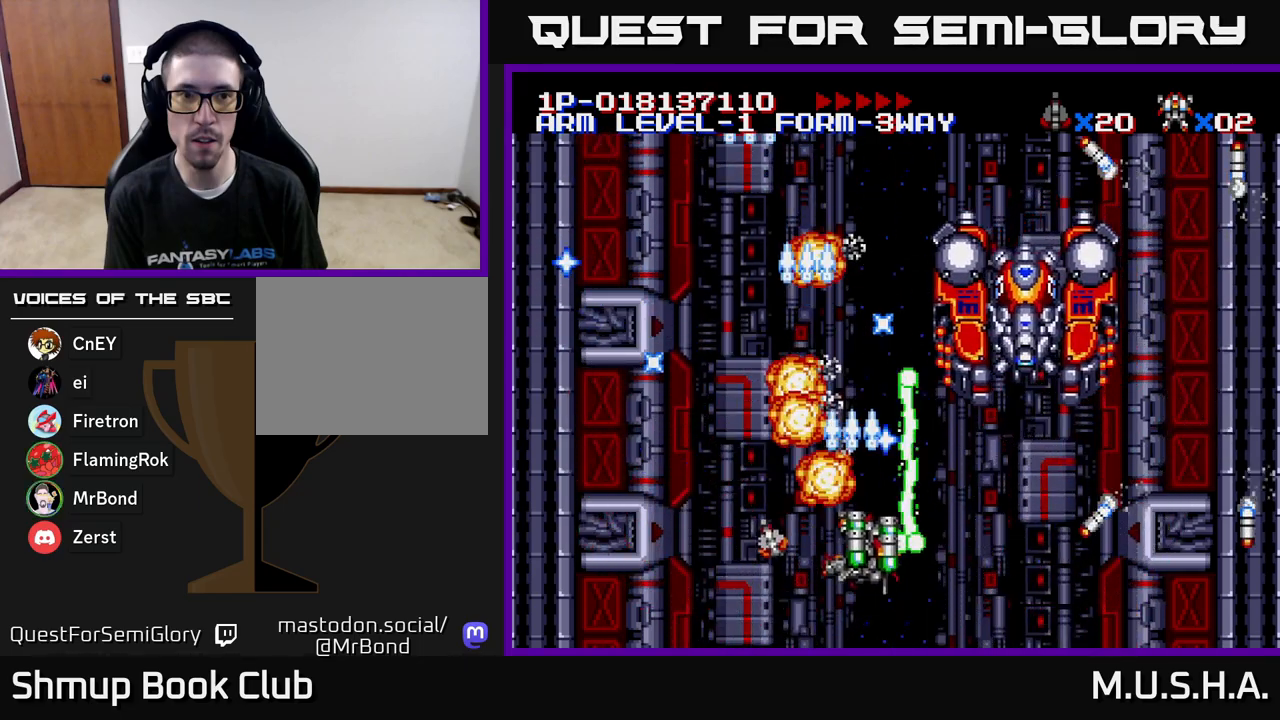
{"buttons": ["X", "Y", "DPAD_UP", "DPAD_LEFT"], "right_stick": "center", "events": [[150, "DPAD_RIGHT", "up"], [183, "DPAD_DOWN", "up"], [183, "DPAD_LEFT", "down"], [217, "DPAD_UP", "down"]]}
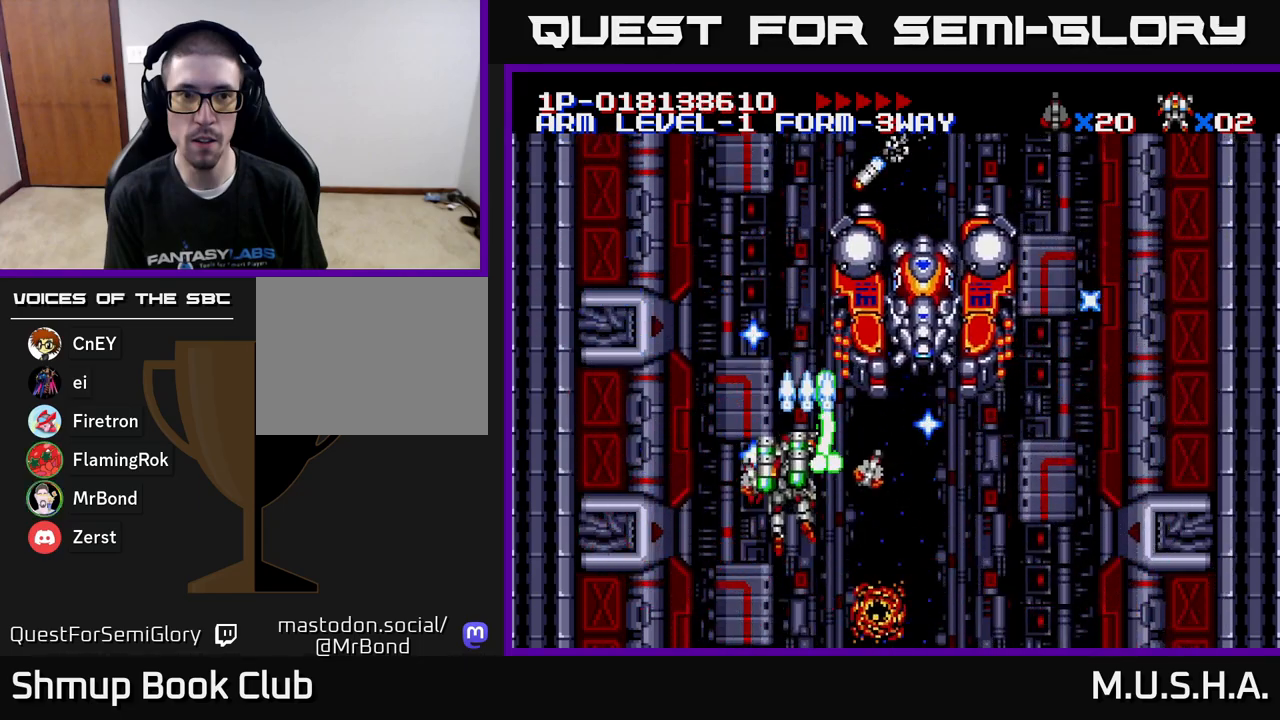
{"buttons": ["X", "Y", "DPAD_UP", "DPAD_LEFT"], "right_stick": "center"}
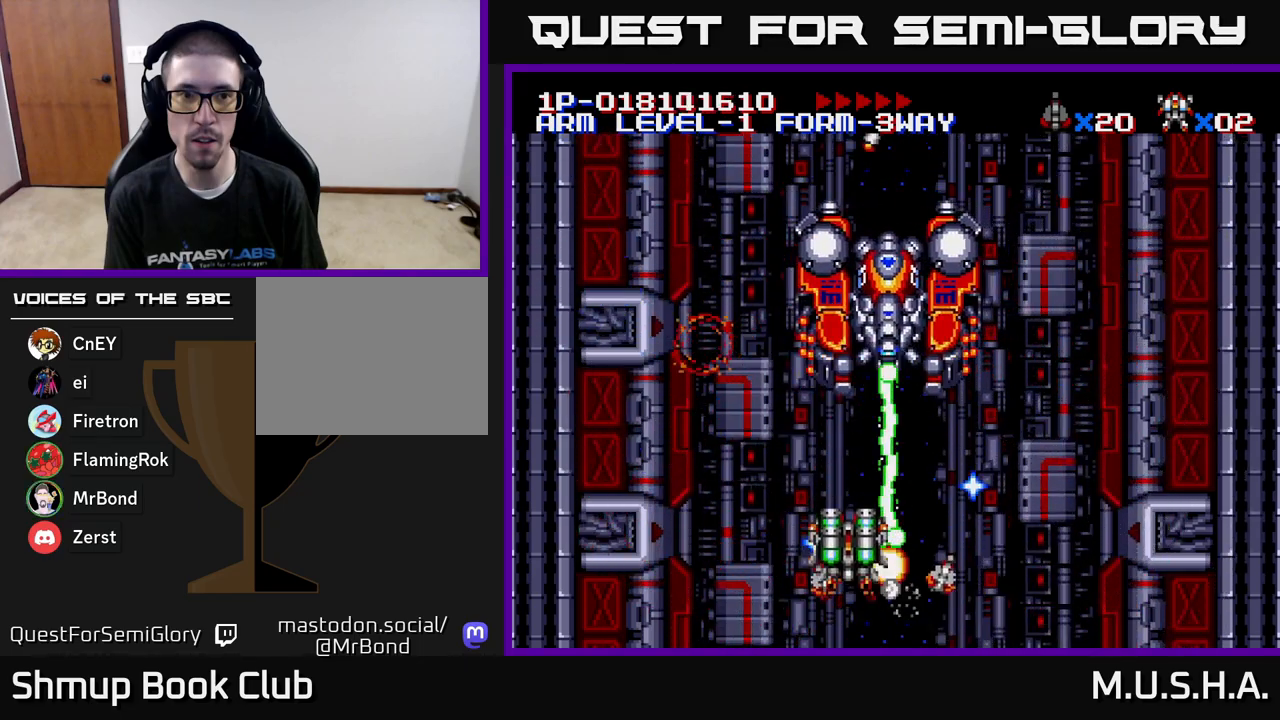
{"buttons": ["X", "Y", "DPAD_LEFT"], "right_stick": "center", "events": [[33, "DPAD_LEFT", "up"], [67, "DPAD_RIGHT", "down"], [83, "DPAD_RIGHT", "up"], [200, "DPAD_RIGHT", "down"], [217, "DPAD_UP", "up"], [267, "DPAD_DOWN", "down"], [333, "DPAD_RIGHT", "up"], [417, "DPAD_LEFT", "down"], [450, "DPAD_DOWN", "up"]]}
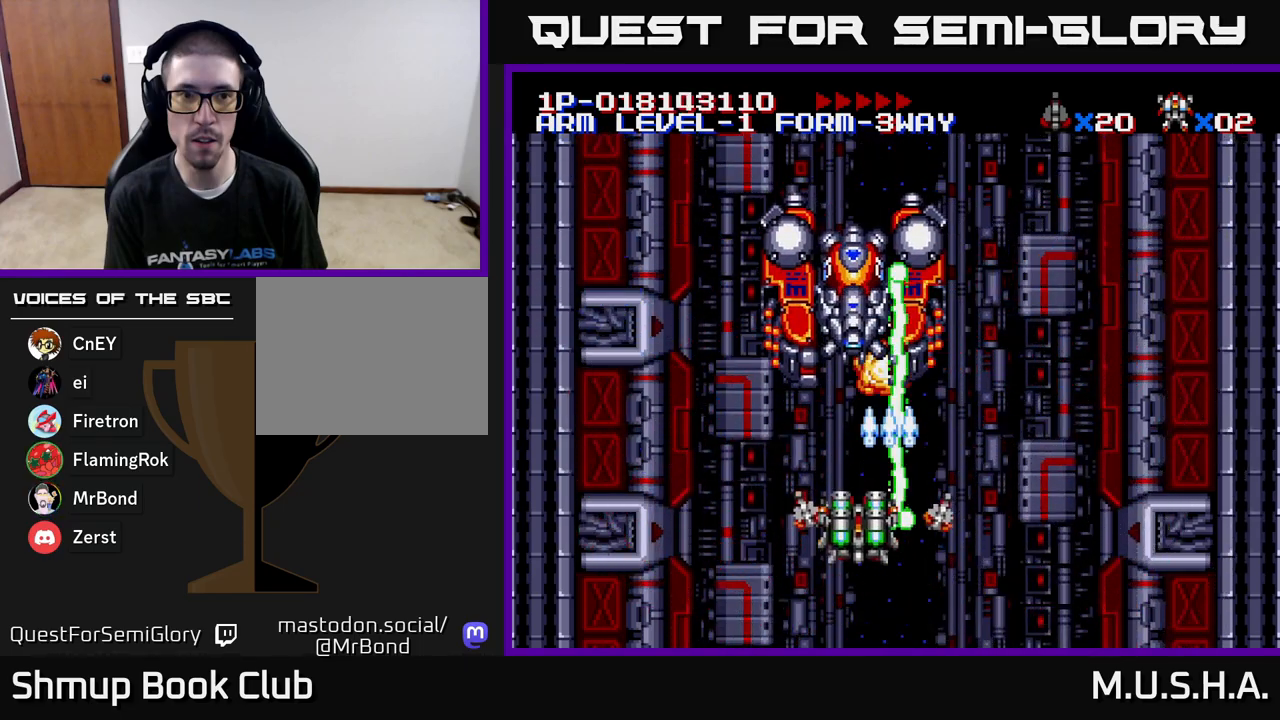
{"buttons": ["X", "Y"], "right_stick": "center", "events": [[67, "DPAD_DOWN", "down"], [67, "DPAD_LEFT", "up"], [100, "DPAD_RIGHT", "down"], [183, "DPAD_DOWN", "up"], [183, "DPAD_RIGHT", "up"]]}
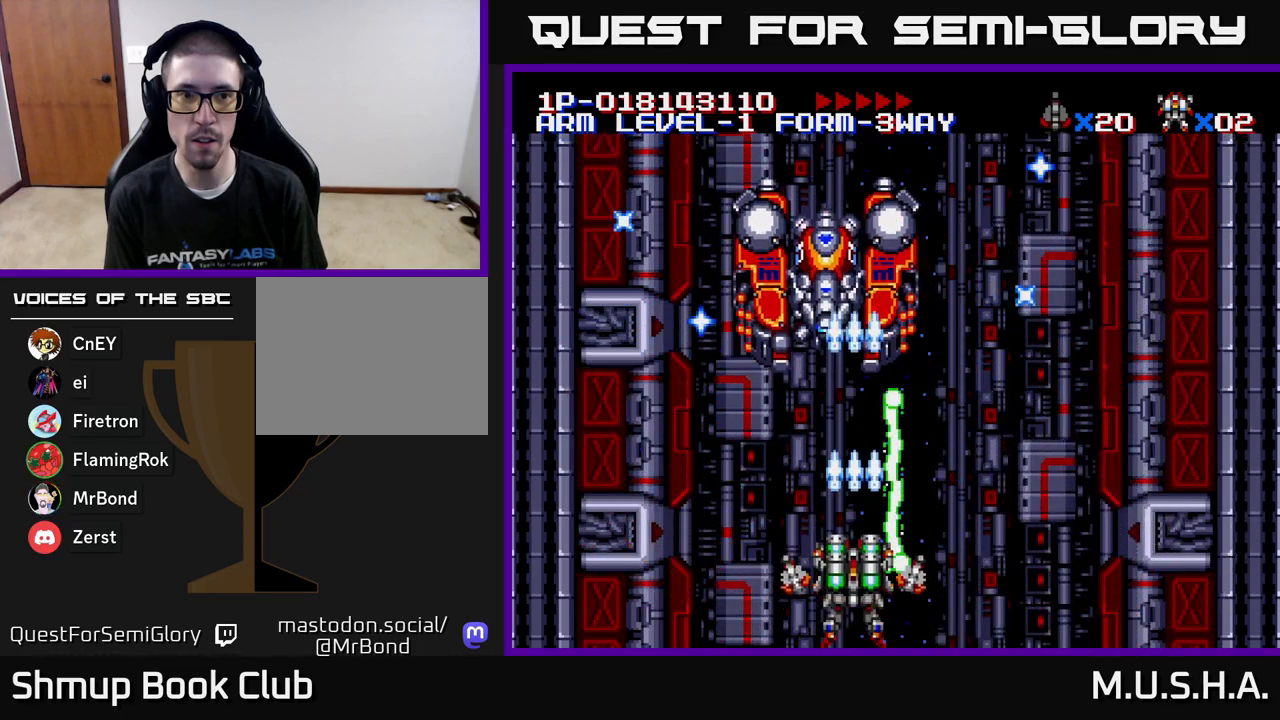
{"buttons": ["X", "Y"], "right_stick": "center", "events": [[83, "DPAD_LEFT", "down"], [133, "DPAD_UP", "down"], [183, "DPAD_LEFT", "up"], [333, "DPAD_UP", "up"]]}
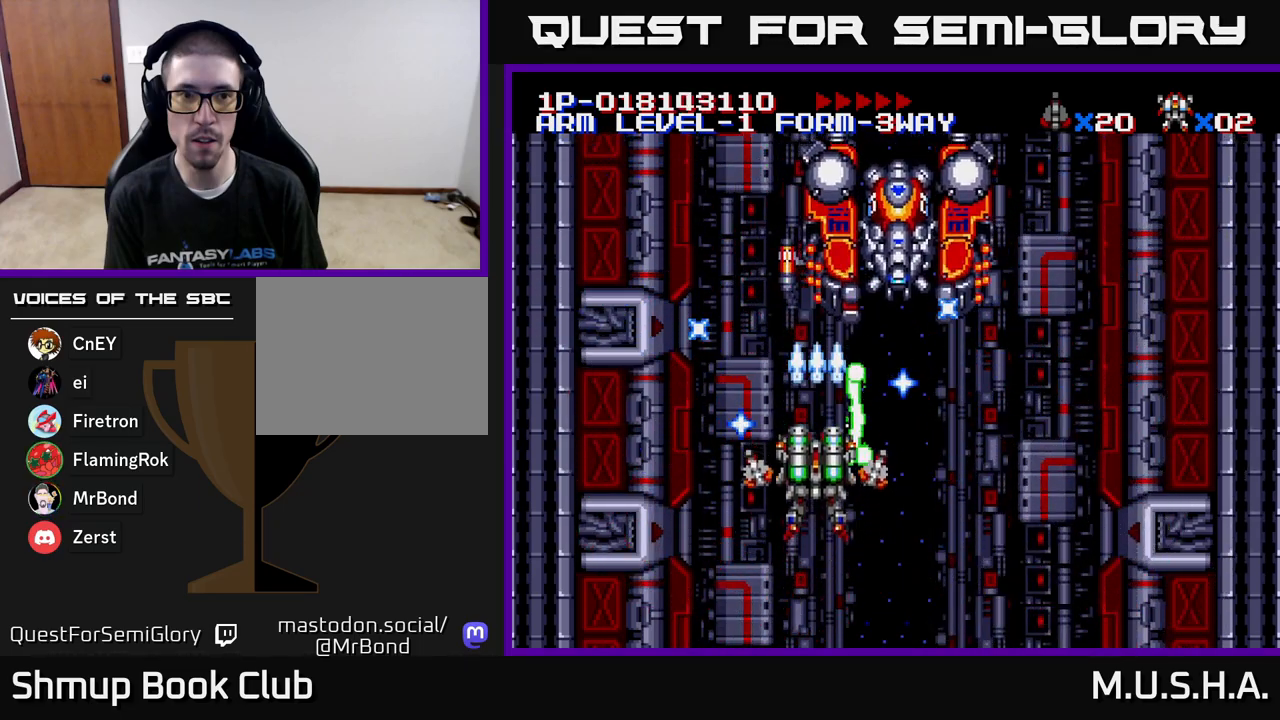
{"buttons": ["X", "Y", "DPAD_LEFT"], "right_stick": "center", "events": [[17, "DPAD_RIGHT", "down"], [167, "DPAD_DOWN", "down"], [233, "DPAD_RIGHT", "up"], [350, "DPAD_DOWN", "up"], [483, "DPAD_LEFT", "down"]]}
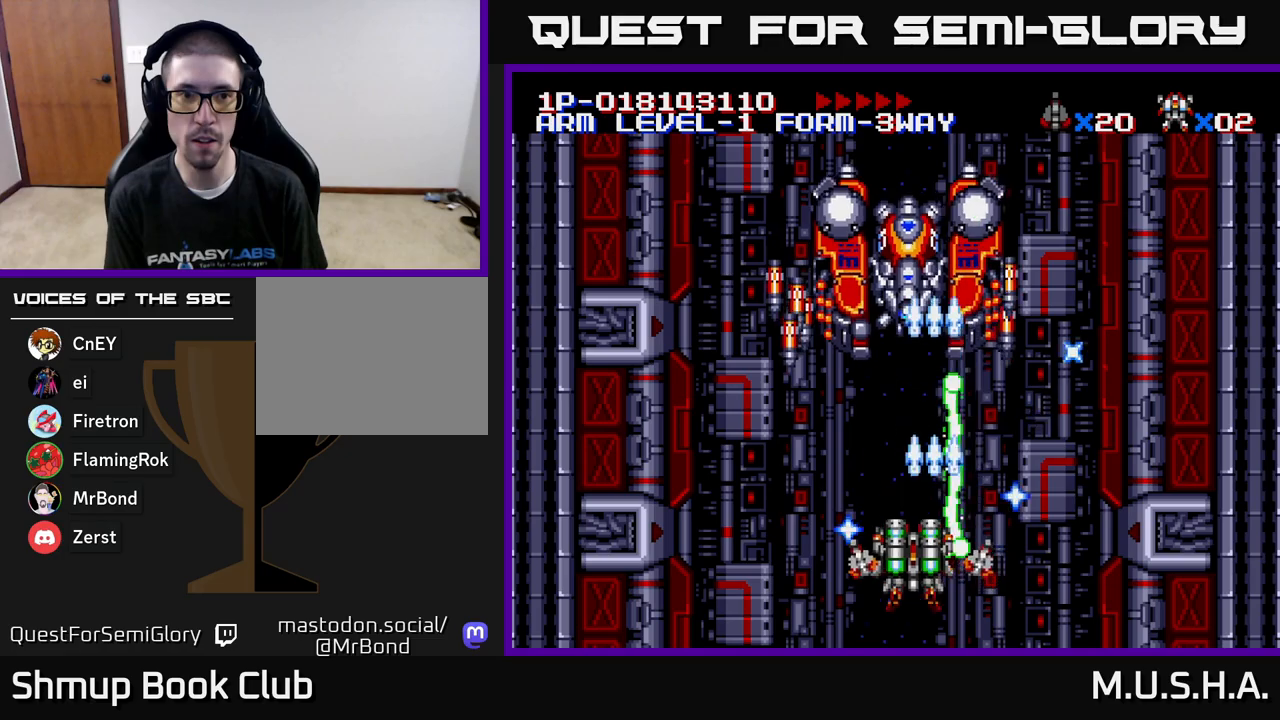
{"buttons": ["X", "Y", "DPAD_RIGHT"], "right_stick": "center", "events": [[283, "DPAD_DOWN", "down"], [283, "DPAD_LEFT", "up"], [317, "DPAD_RIGHT", "down"], [333, "DPAD_DOWN", "up"]]}
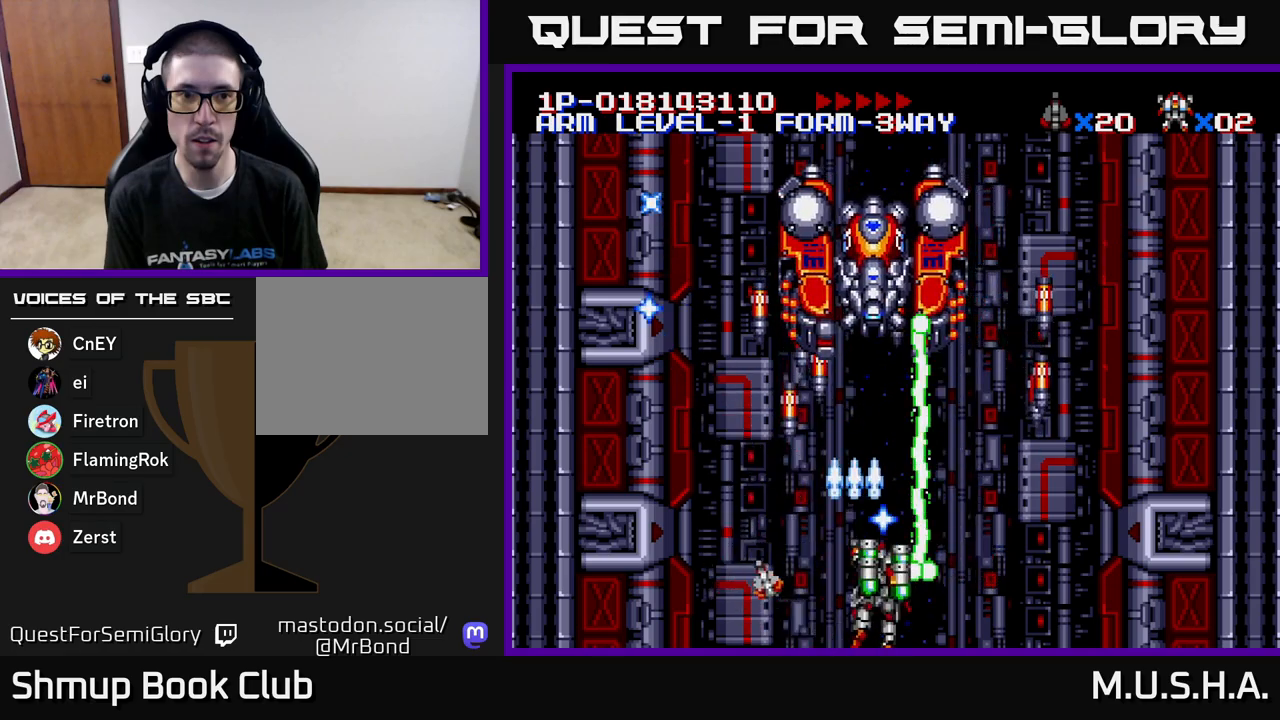
{"buttons": ["X", "Y", "DPAD_RIGHT"], "right_stick": "center", "events": [[100, "DPAD_DOWN", "down"], [333, "DPAD_DOWN", "up"]]}
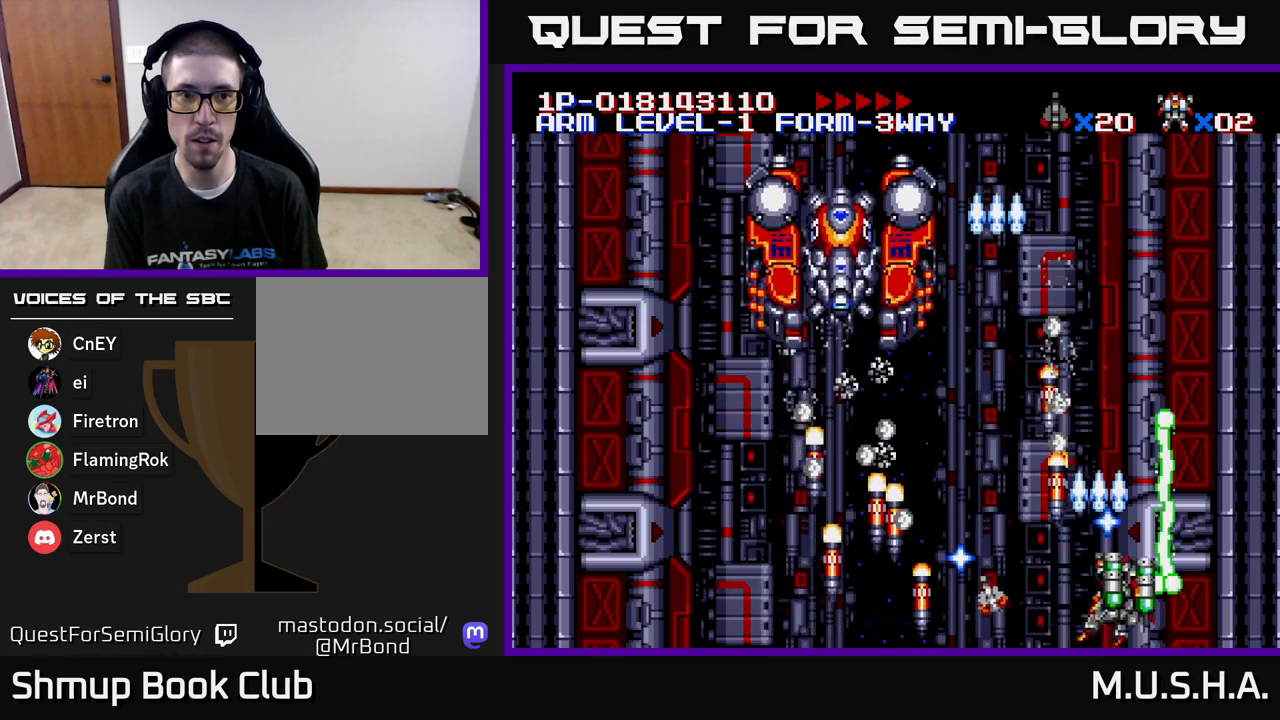
{"buttons": ["X", "Y", "DPAD_LEFT"], "right_stick": "center", "events": [[167, "DPAD_RIGHT", "up"], [167, "DPAD_UP", "down"], [333, "DPAD_LEFT", "down"], [450, "DPAD_UP", "up"]]}
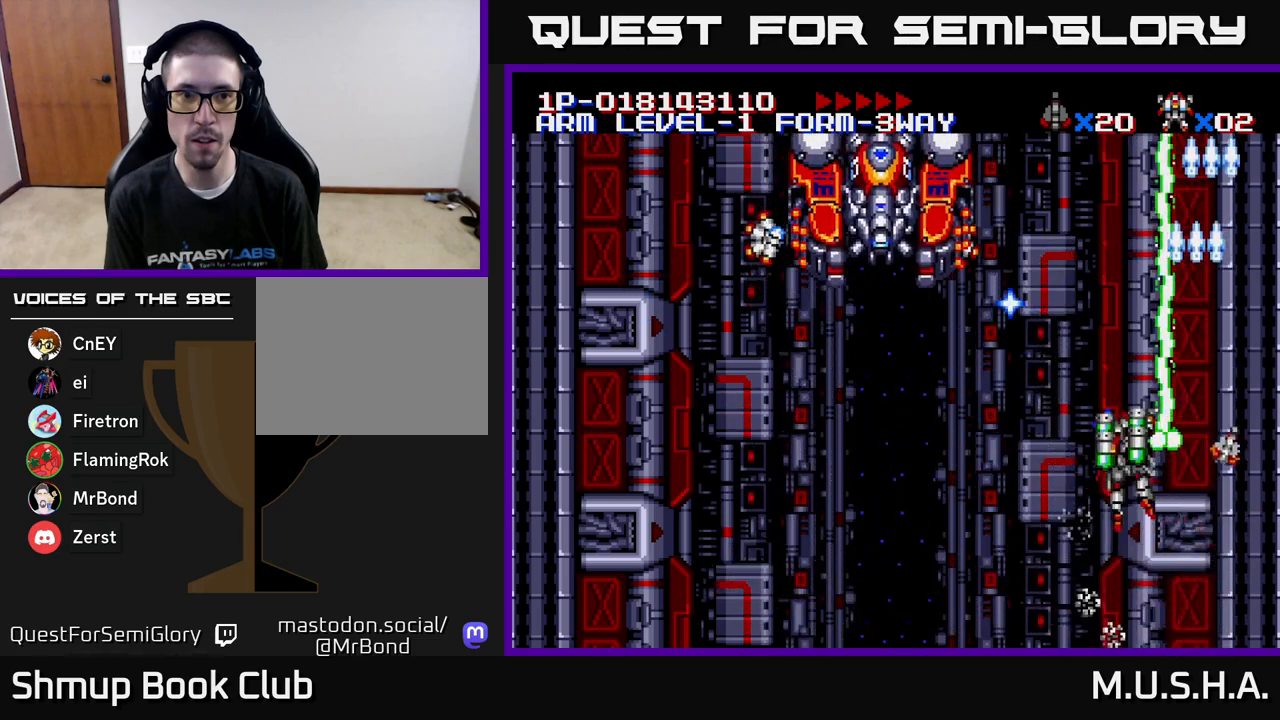
{"buttons": ["X", "Y", "DPAD_DOWN"], "right_stick": "center", "events": [[367, "DPAD_LEFT", "up"], [383, "DPAD_RIGHT", "down"], [400, "DPAD_DOWN", "down"], [467, "DPAD_RIGHT", "up"]]}
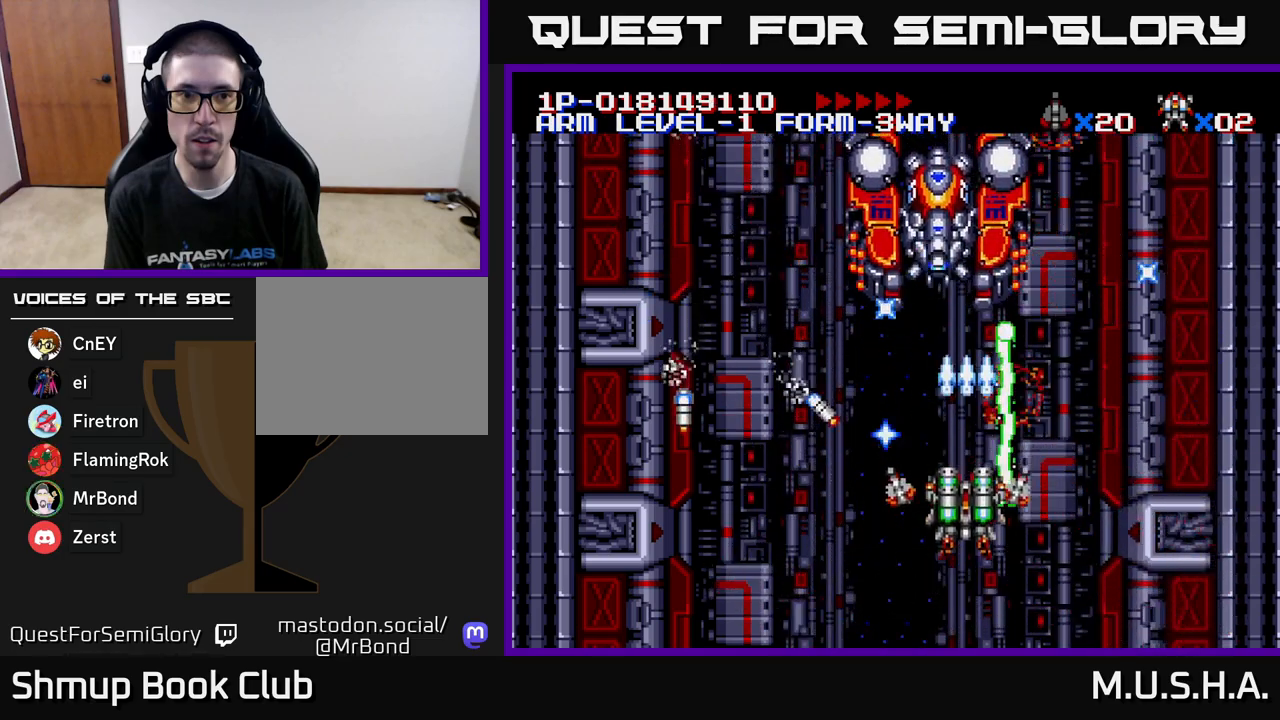
{"buttons": ["X", "Y", "DPAD_RIGHT"], "right_stick": "center", "events": [[83, "DPAD_LEFT", "down"], [150, "DPAD_DOWN", "up"], [167, "DPAD_DOWN", "down"], [367, "DPAD_LEFT", "up"], [400, "DPAD_RIGHT", "down"], [417, "DPAD_DOWN", "up"]]}
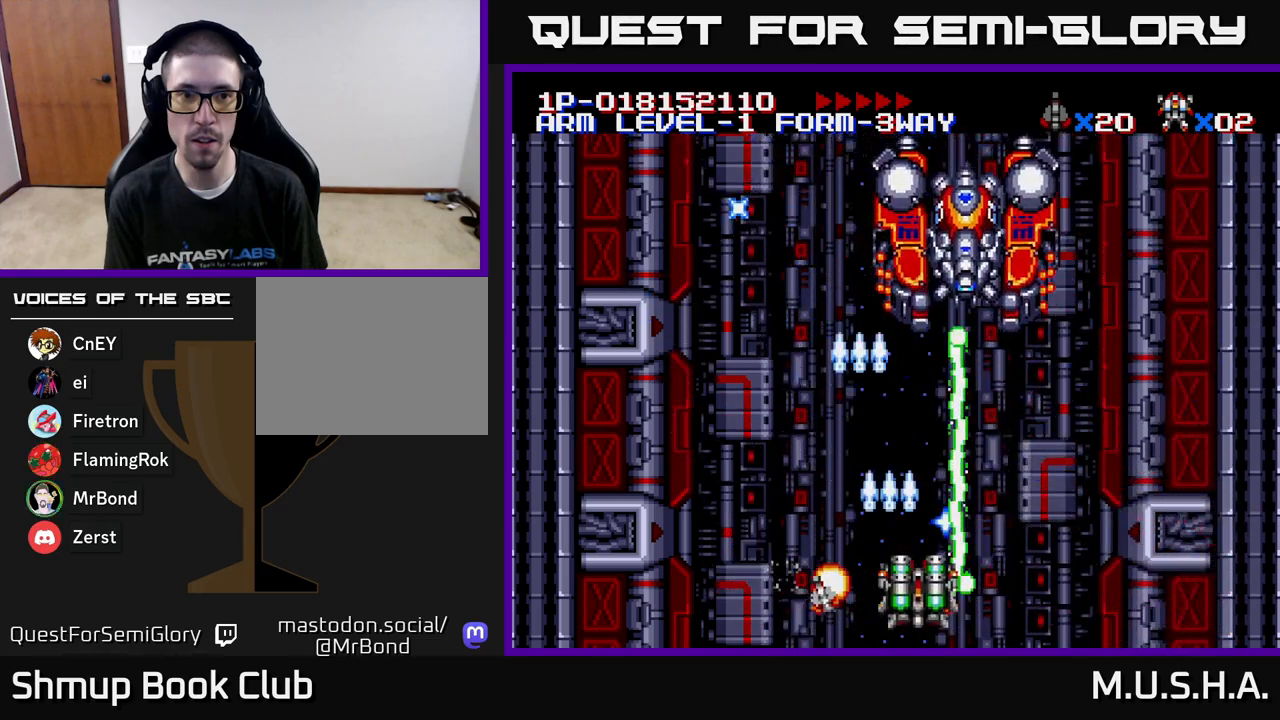
{"buttons": ["X", "Y"], "right_stick": "center", "events": [[100, "DPAD_UP", "down"], [167, "DPAD_RIGHT", "up"], [217, "DPAD_RIGHT", "down"], [250, "DPAD_UP", "up"], [483, "DPAD_RIGHT", "up"]]}
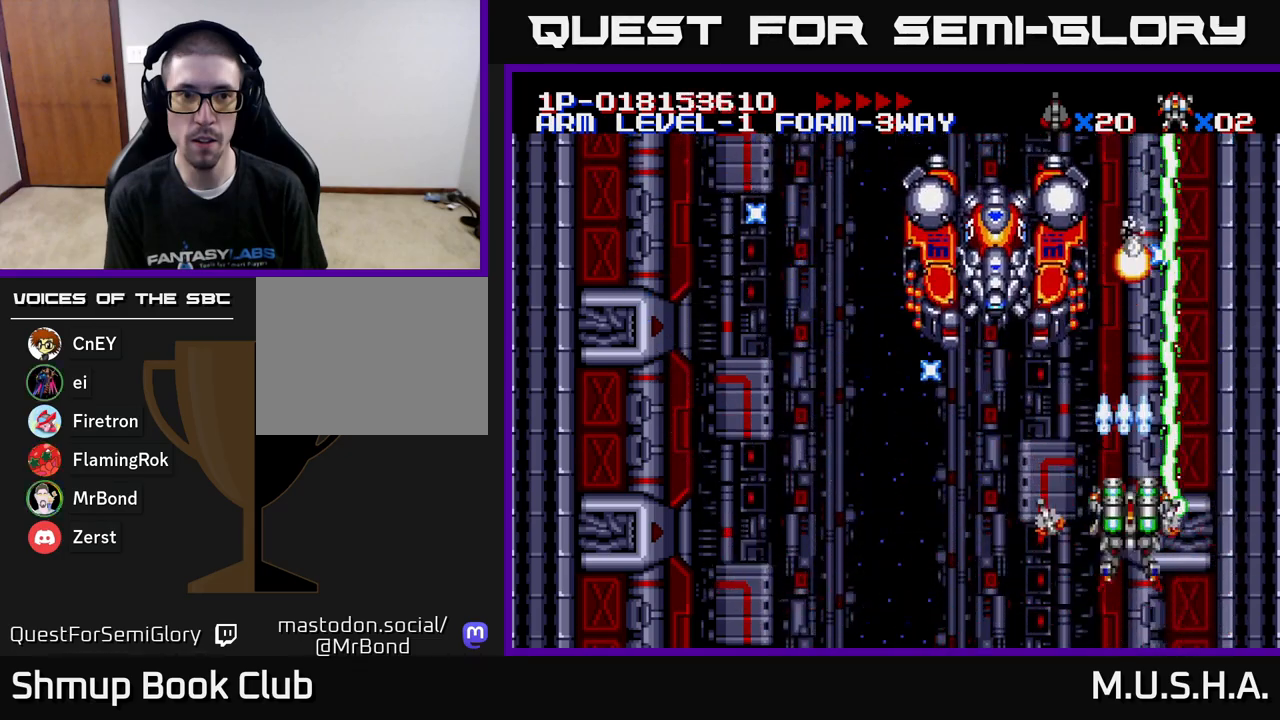
{"buttons": ["X", "Y", "DPAD_RIGHT"], "right_stick": "center", "events": [[67, "DPAD_LEFT", "down"], [350, "DPAD_LEFT", "up"], [350, "DPAD_UP", "down"], [383, "DPAD_RIGHT", "down"], [417, "DPAD_UP", "up"]]}
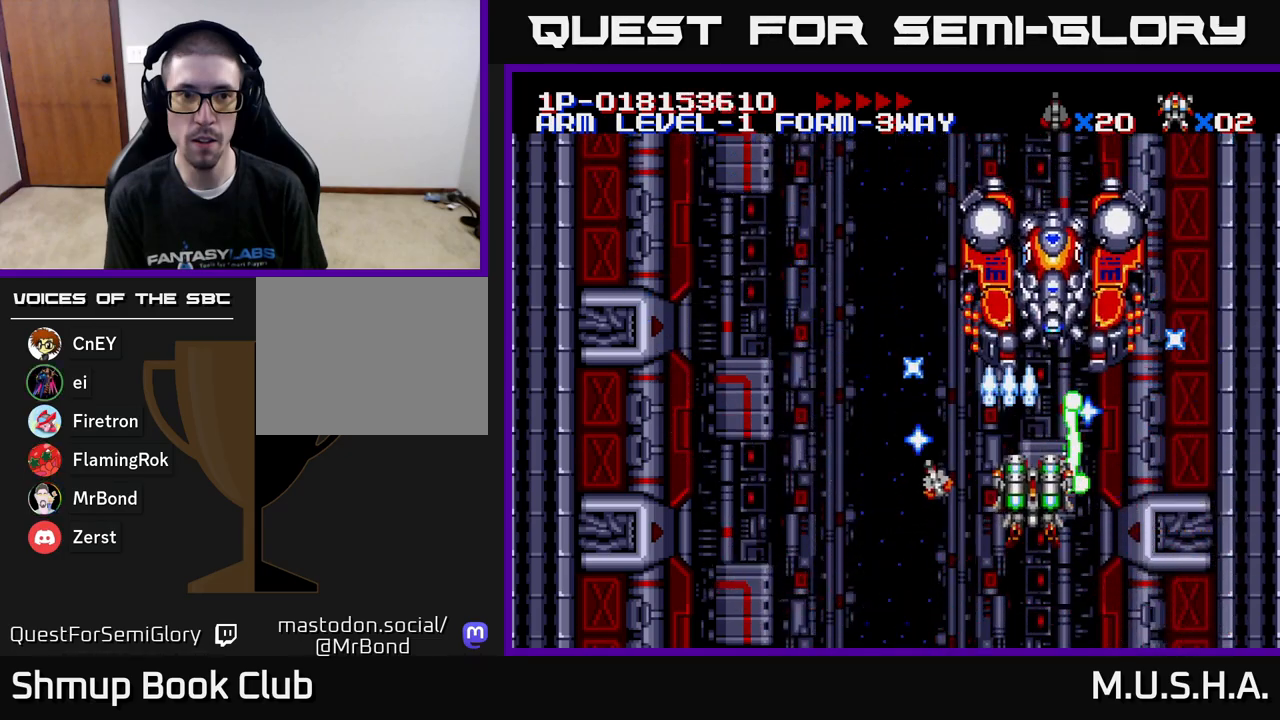
{"buttons": ["X", "Y"], "right_stick": "center", "events": [[17, "DPAD_DOWN", "down"], [217, "DPAD_DOWN", "up"], [250, "DPAD_RIGHT", "up"]]}